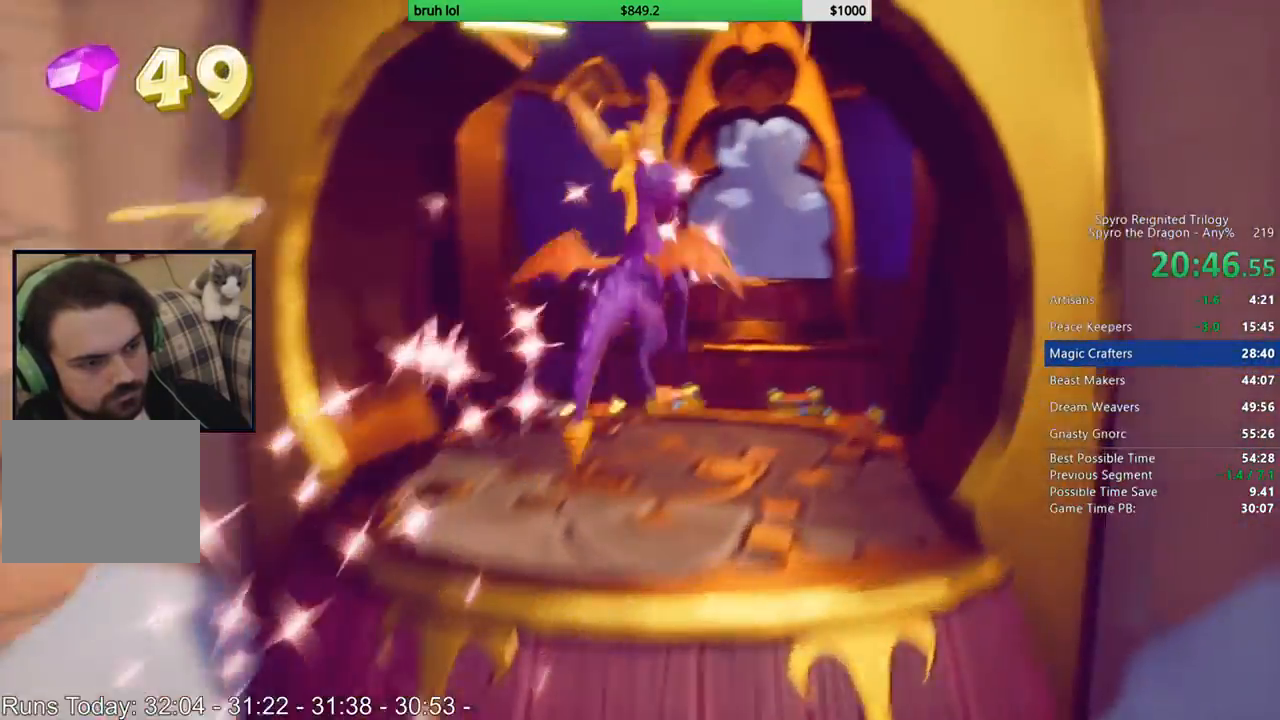
Gameplay with a controller (PlayStation layout); each line is a JSON object with the inputs held at the frame after it. "events" lists button and stick changes between this image and that frame as [ms after this image, input, new state], when the widget could be followed in between. Not read: L2 L3 R2 R3.
{"buttons": ["SQUARE", "DPAD_LEFT"], "left_stick": "center", "right_stick": "center", "events": [[67, "DPAD_UP", "up"], [233, "DPAD_RIGHT", "down"], [300, "DPAD_RIGHT", "up"], [433, "DPAD_LEFT", "down"]]}
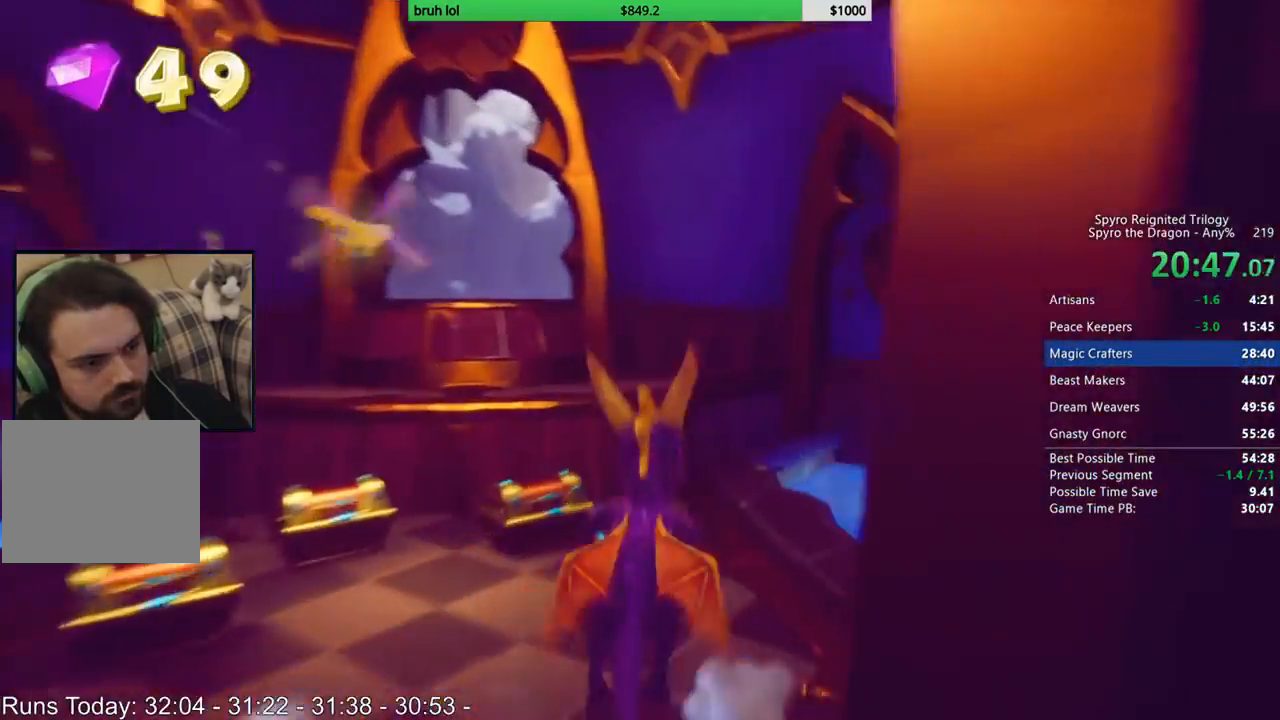
{"buttons": ["CIRCLE", "DPAD_DOWN", "DPAD_LEFT"], "left_stick": "center", "right_stick": "center", "events": [[267, "SQUARE", "up"], [333, "CIRCLE", "down"], [367, "DPAD_DOWN", "down"]]}
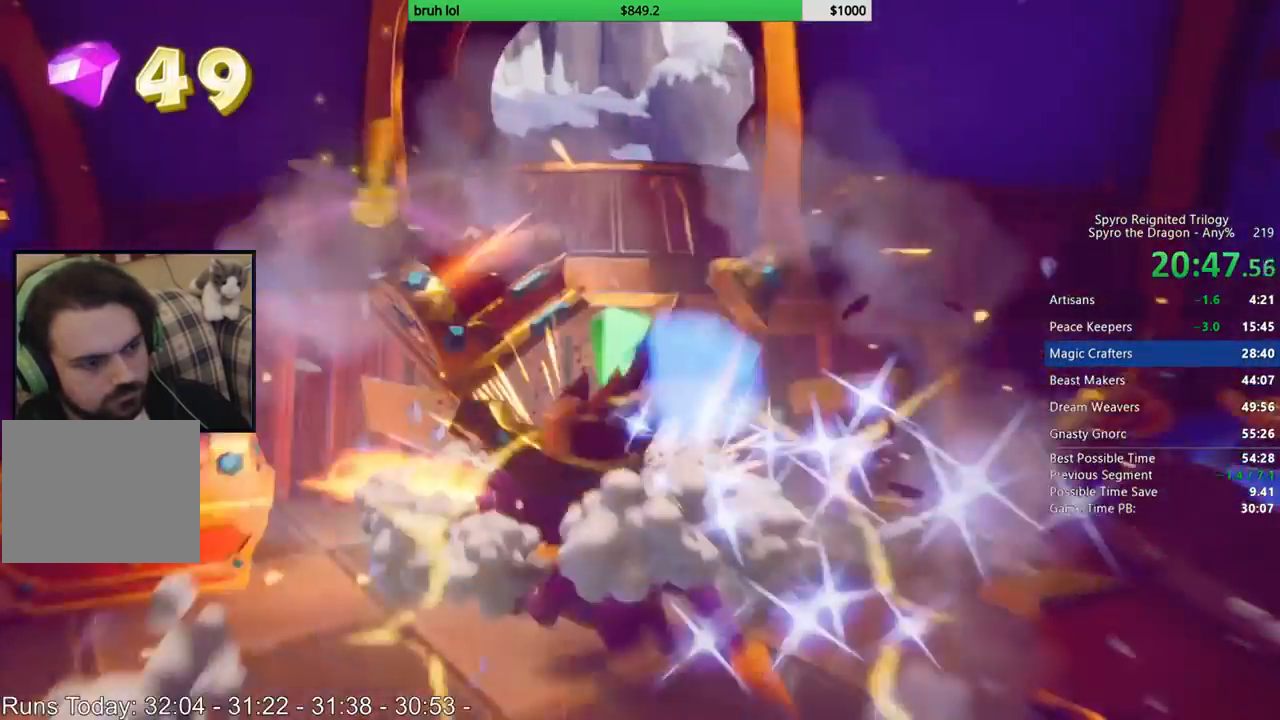
{"buttons": ["DPAD_RIGHT"], "left_stick": "center", "right_stick": "center", "events": [[33, "CIRCLE", "up"], [200, "DPAD_DOWN", "up"], [200, "right_stick", "left"], [233, "DPAD_LEFT", "up"], [467, "DPAD_RIGHT", "down"], [467, "right_stick", "center"]]}
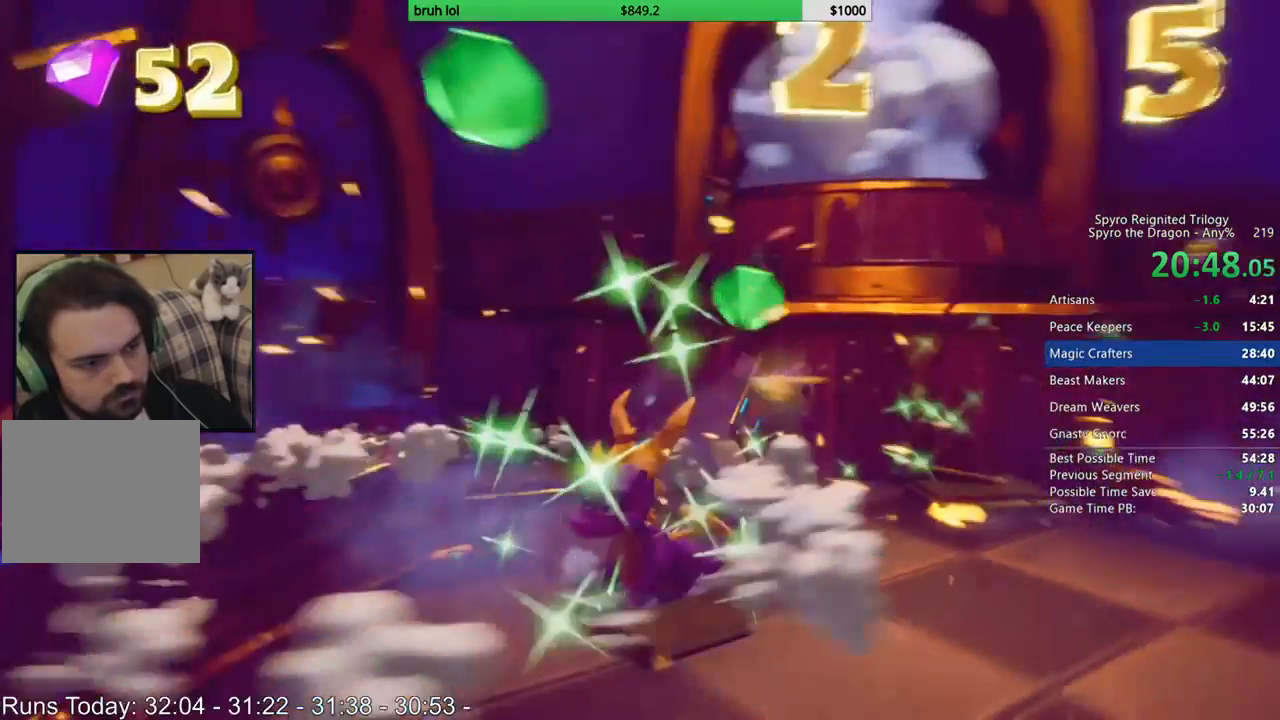
{"buttons": ["CROSS", "DPAD_UP", "DPAD_RIGHT"], "left_stick": "center", "right_stick": "center", "events": [[67, "DPAD_UP", "down"], [100, "DPAD_RIGHT", "up"], [433, "DPAD_RIGHT", "down"], [500, "CROSS", "down"]]}
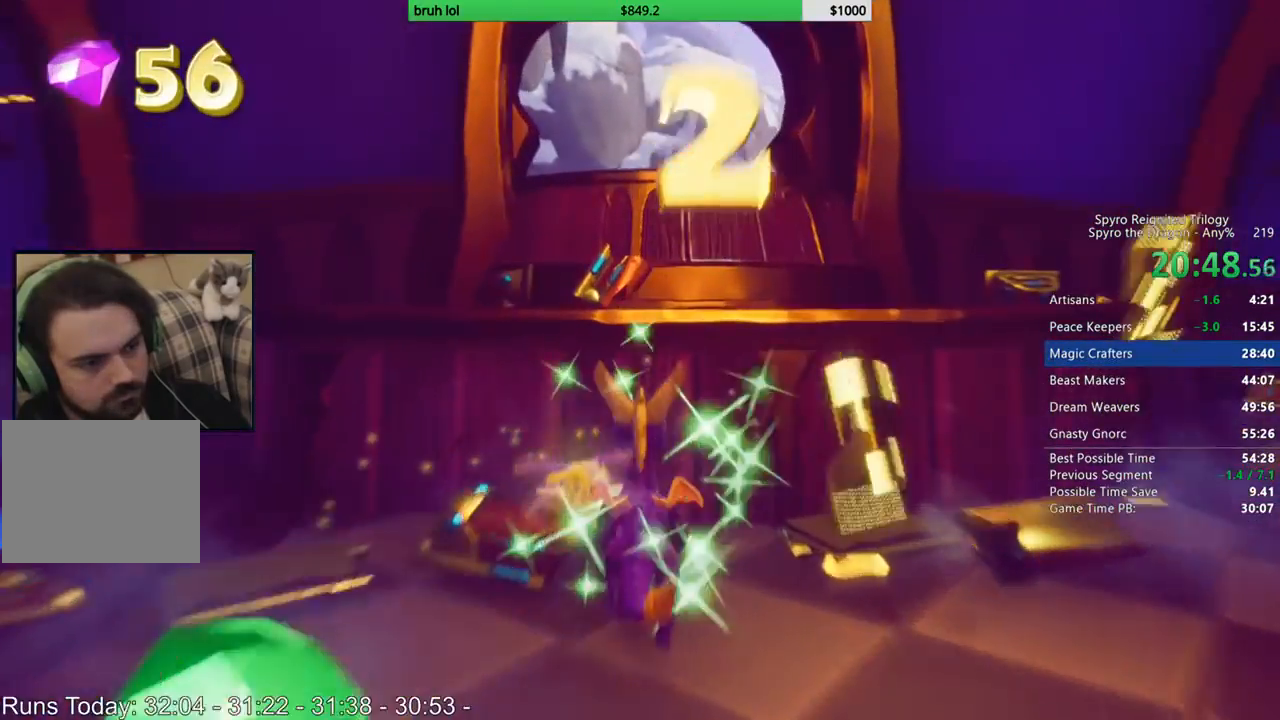
{"buttons": ["DPAD_UP"], "left_stick": "center", "right_stick": "center", "events": [[67, "DPAD_RIGHT", "up"], [233, "CROSS", "up"], [300, "CROSS", "down"], [467, "CROSS", "up"]]}
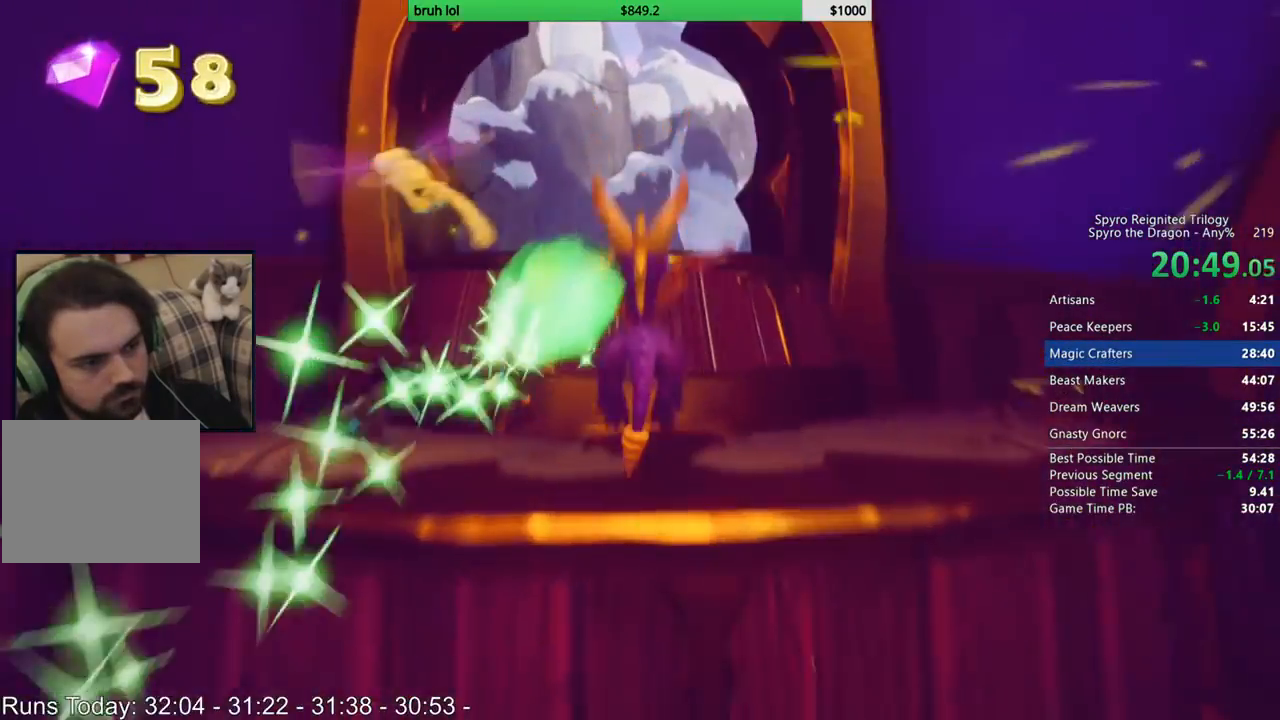
{"buttons": ["SQUARE", "DPAD_UP", "DPAD_LEFT"], "left_stick": "center", "right_stick": "center", "events": [[167, "CROSS", "down"], [333, "CROSS", "up"], [417, "SQUARE", "down"], [467, "DPAD_LEFT", "down"]]}
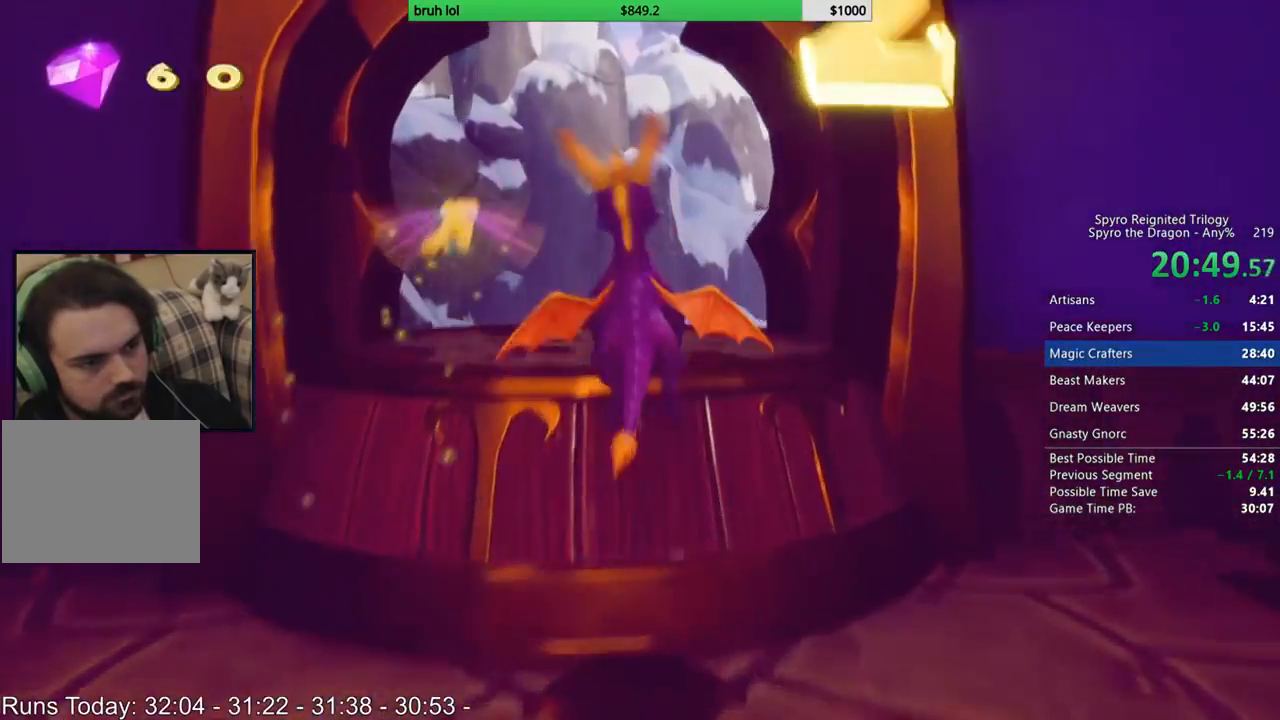
{"buttons": ["SQUARE"], "left_stick": "center", "right_stick": "center", "events": [[100, "DPAD_UP", "up"], [133, "DPAD_LEFT", "up"], [300, "DPAD_LEFT", "down"], [433, "DPAD_LEFT", "up"]]}
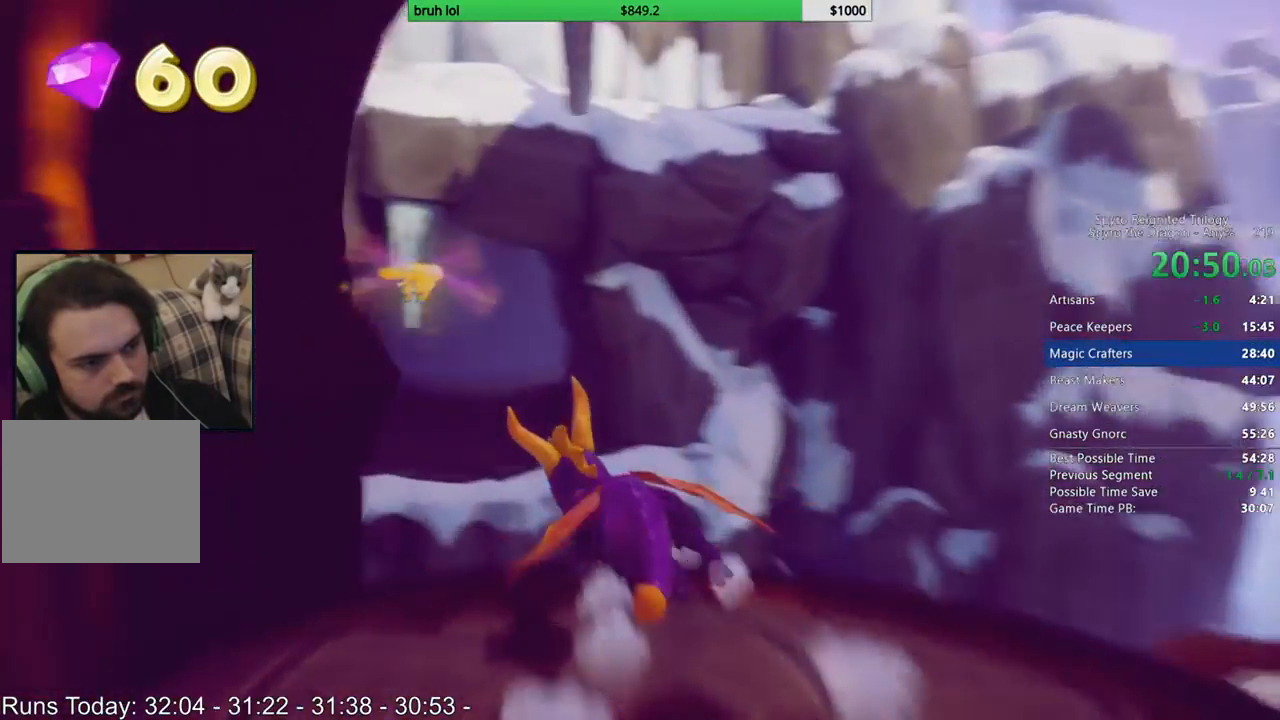
{"buttons": ["CROSS"], "left_stick": "center", "right_stick": "center", "events": [[33, "CROSS", "down"], [367, "CROSS", "up"], [367, "SQUARE", "up"], [467, "CROSS", "down"]]}
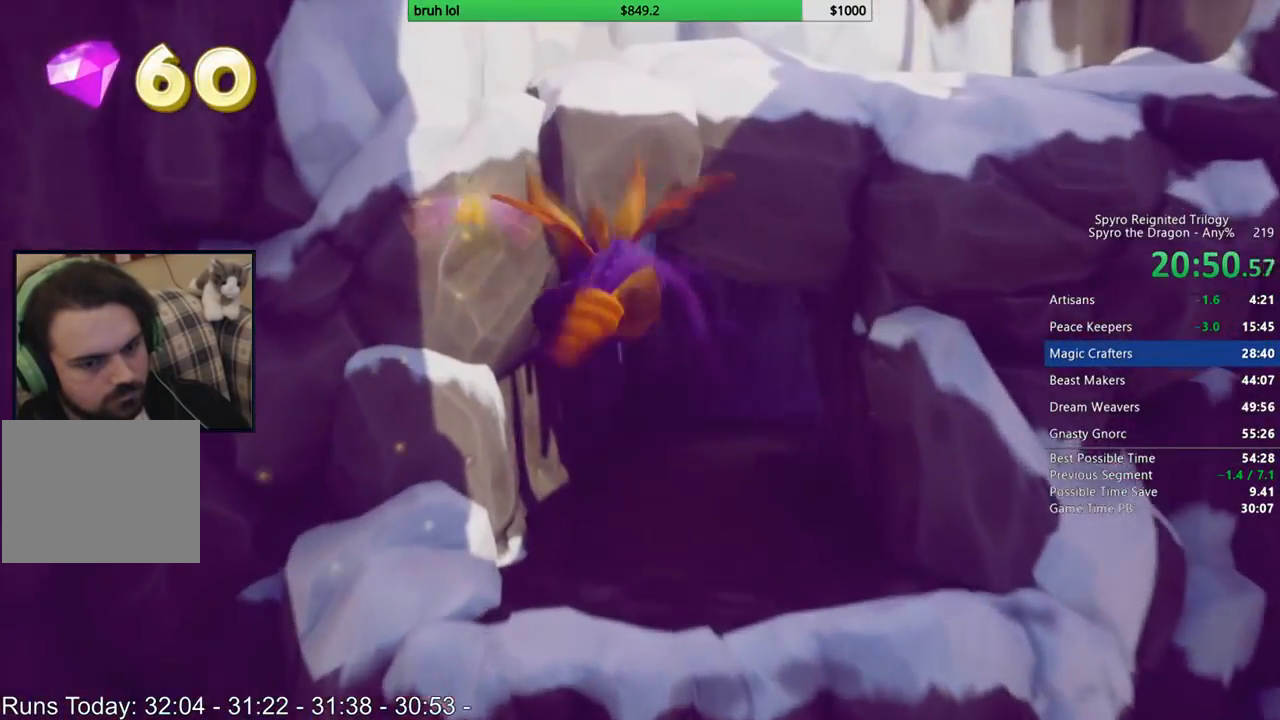
{"buttons": [], "left_stick": "center", "right_stick": "center", "events": [[133, "CROSS", "up"], [133, "DPAD_RIGHT", "down"], [200, "DPAD_RIGHT", "up"]]}
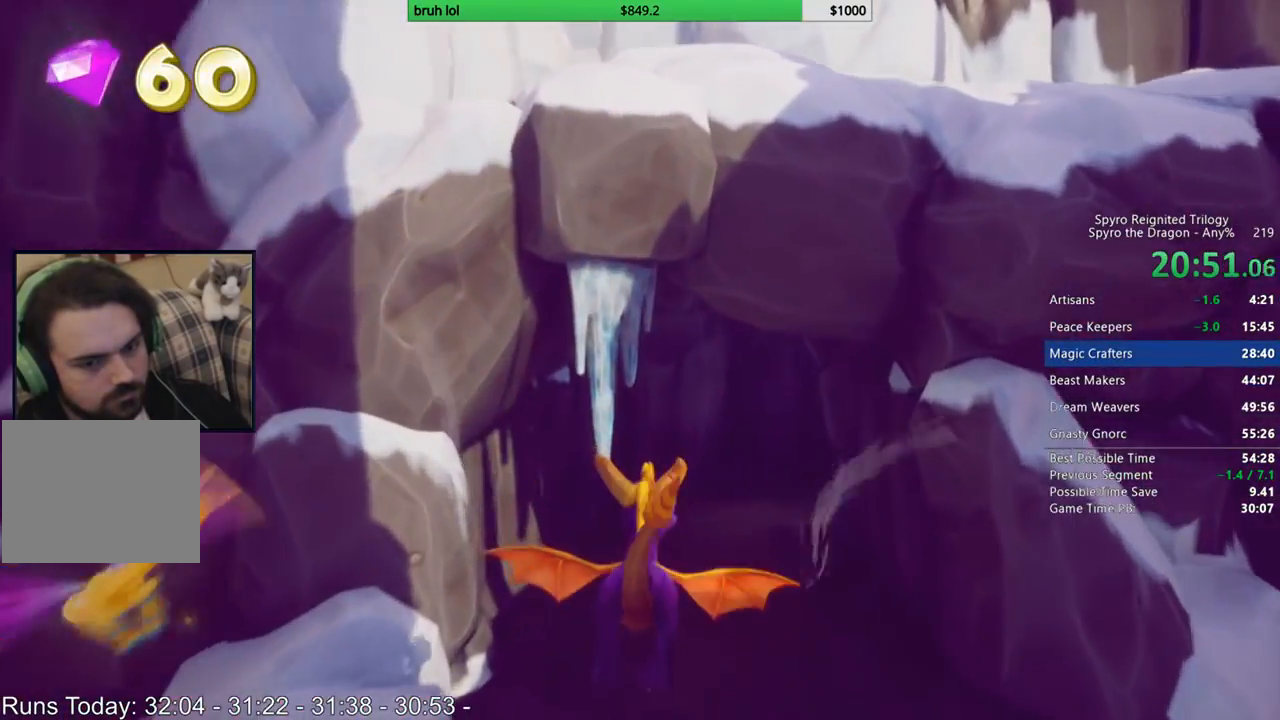
{"buttons": ["SQUARE", "DPAD_RIGHT"], "left_stick": "center", "right_stick": "center", "events": [[433, "SQUARE", "down"], [500, "DPAD_RIGHT", "down"]]}
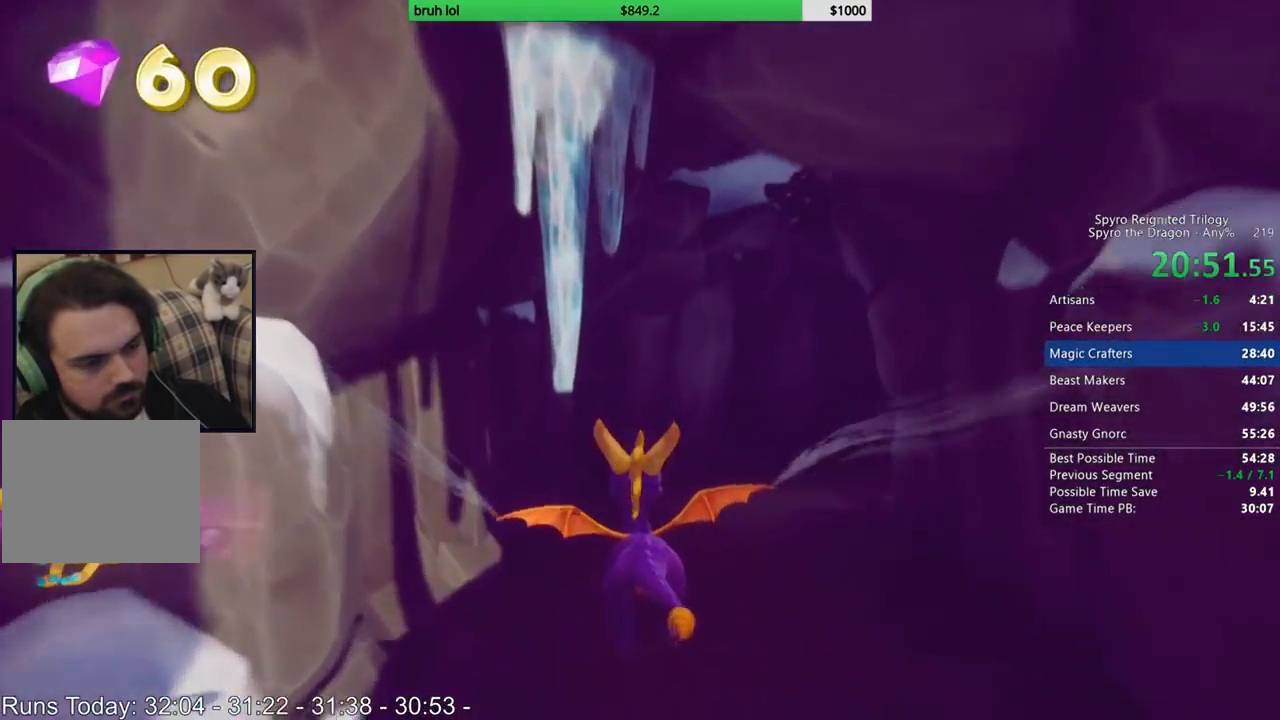
{"buttons": ["SQUARE"], "left_stick": "center", "right_stick": "center", "events": [[100, "DPAD_RIGHT", "up"], [400, "DPAD_RIGHT", "down"], [500, "DPAD_RIGHT", "up"]]}
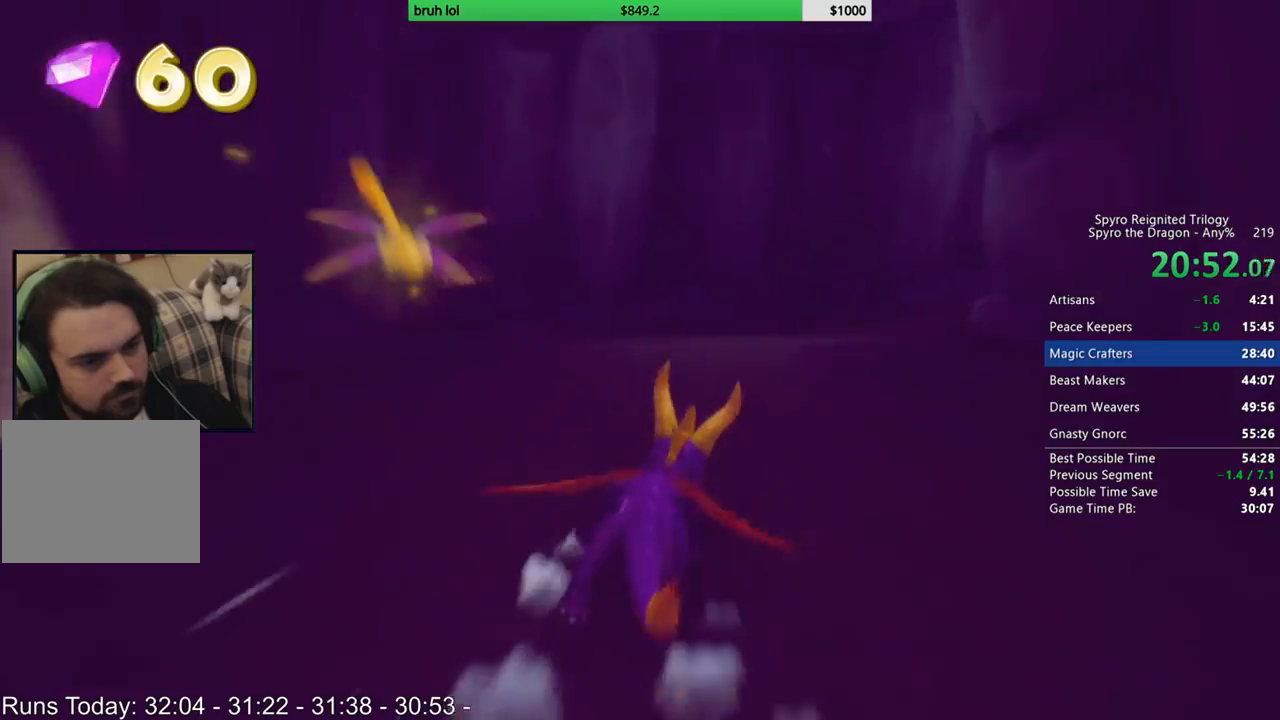
{"buttons": ["SQUARE", "DPAD_RIGHT"], "left_stick": "center", "right_stick": "center", "events": [[133, "DPAD_RIGHT", "down"]]}
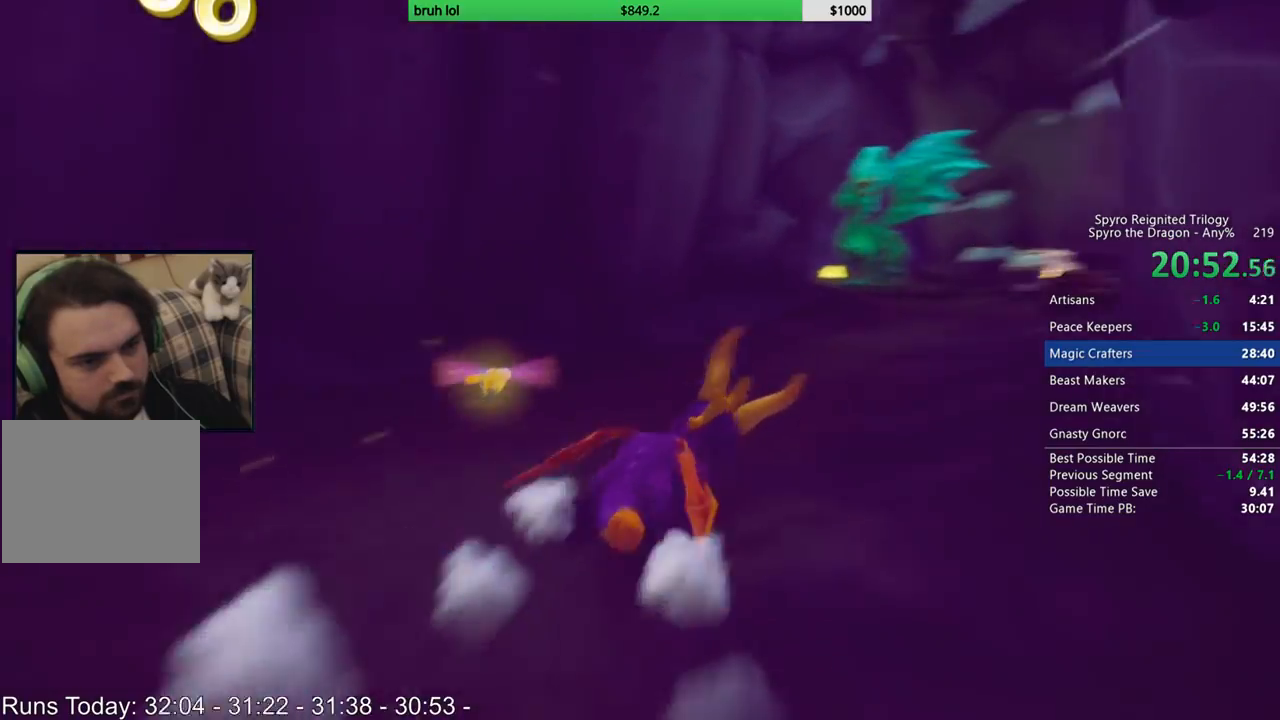
{"buttons": ["SQUARE", "DPAD_LEFT"], "left_stick": "center", "right_stick": "center", "events": [[167, "DPAD_RIGHT", "up"], [500, "DPAD_LEFT", "down"]]}
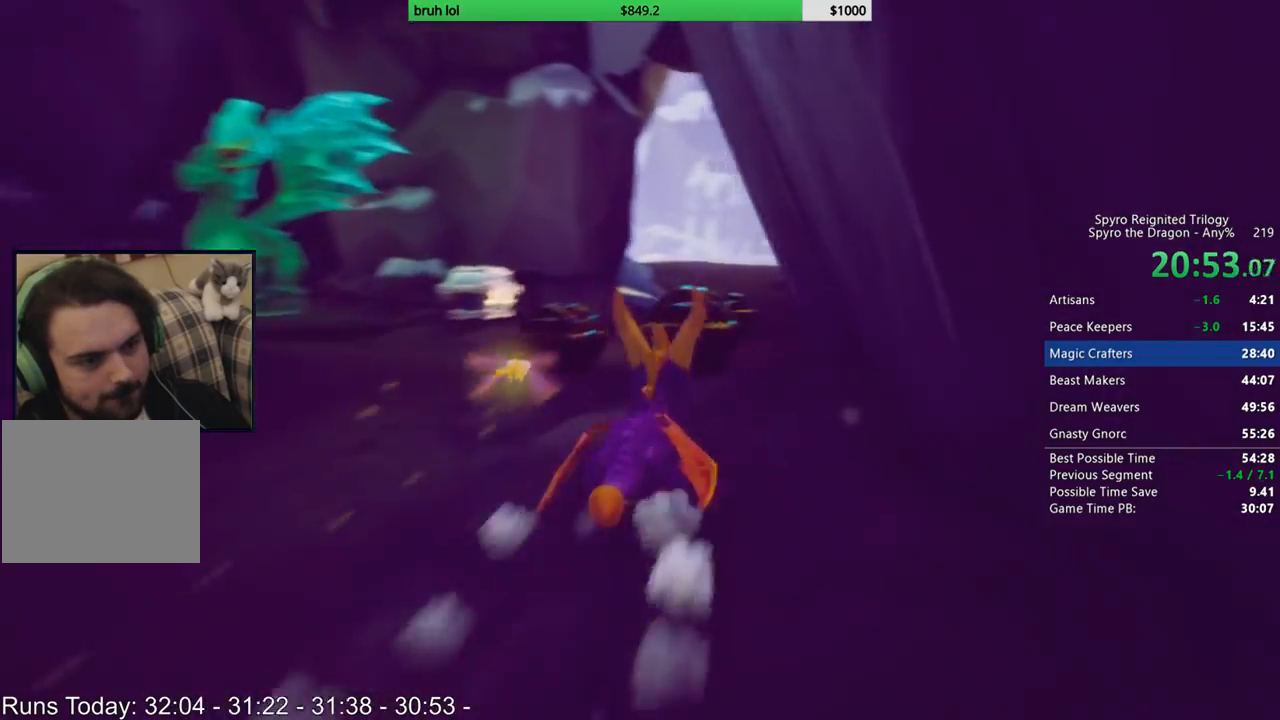
{"buttons": ["SQUARE", "DPAD_LEFT"], "left_stick": "center", "right_stick": "center", "events": [[200, "DPAD_LEFT", "up"], [433, "DPAD_LEFT", "down"]]}
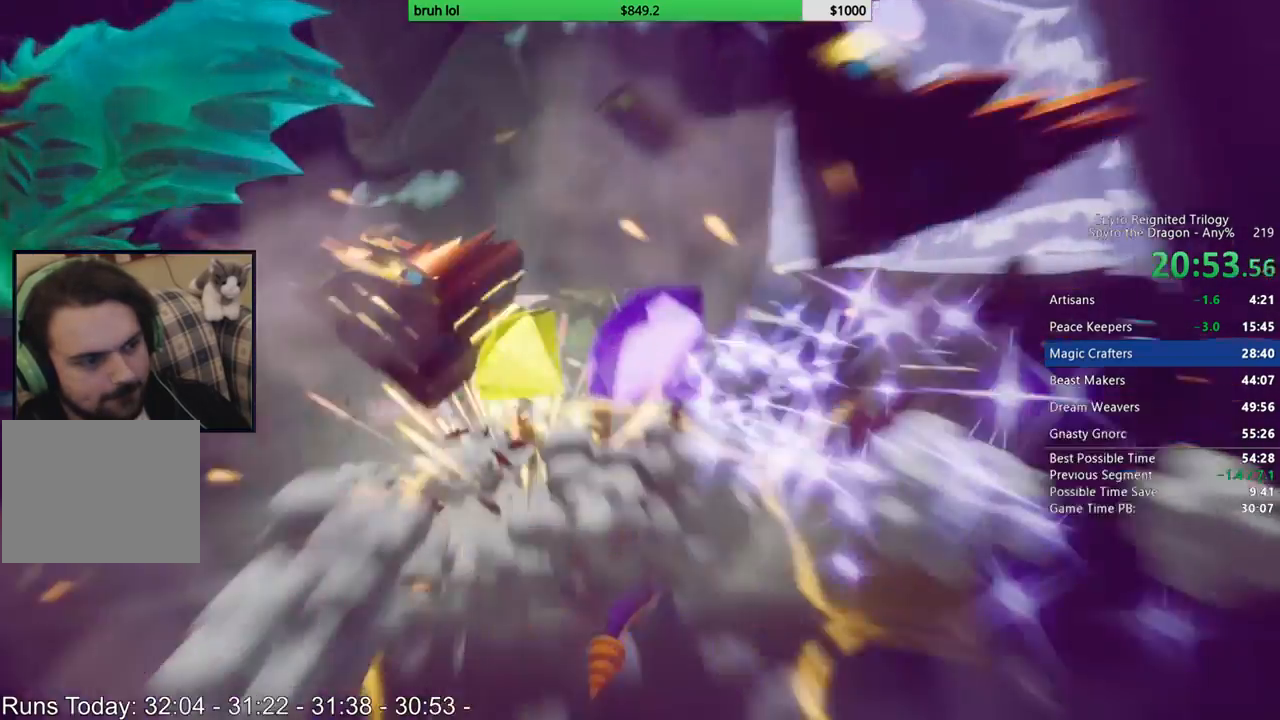
{"buttons": ["DPAD_DOWN", "DPAD_LEFT"], "left_stick": "center", "right_stick": "center", "events": [[33, "DPAD_LEFT", "up"], [67, "DPAD_LEFT", "down"], [267, "DPAD_LEFT", "up"], [433, "DPAD_LEFT", "down"], [500, "DPAD_DOWN", "down"], [500, "SQUARE", "up"]]}
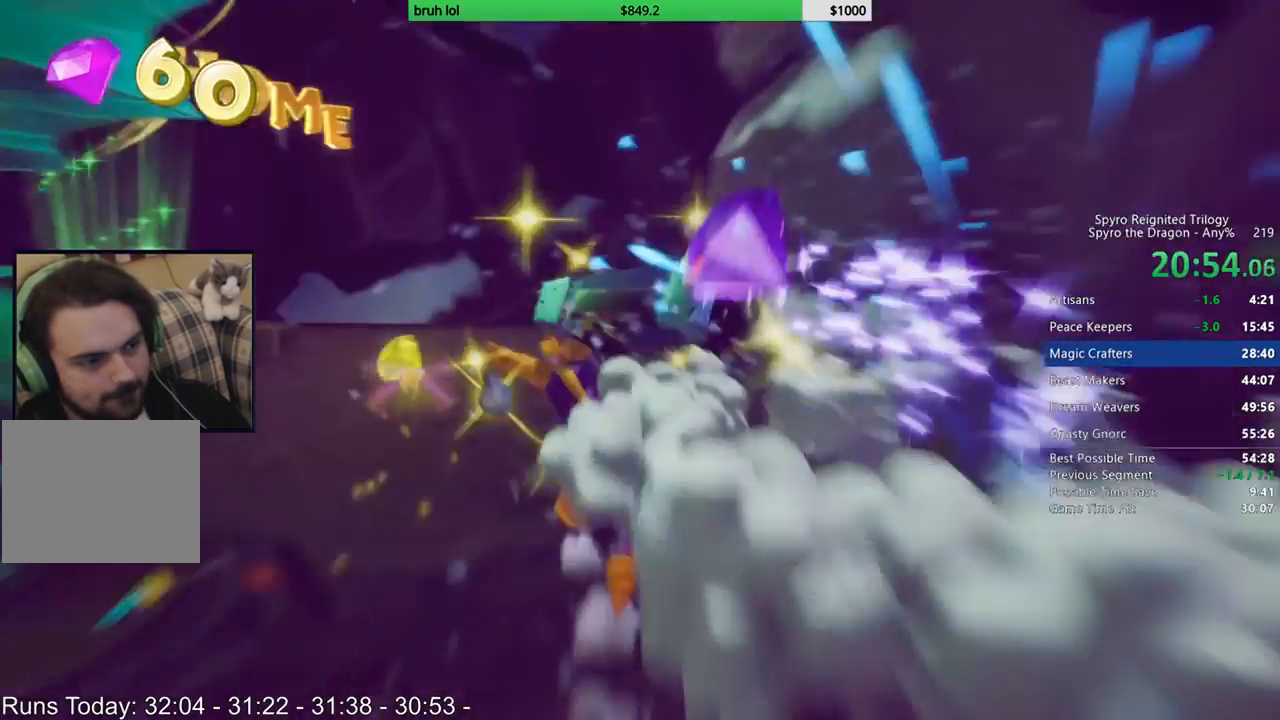
{"buttons": ["DPAD_DOWN", "DPAD_LEFT"], "left_stick": "center", "right_stick": "center", "events": [[100, "DPAD_LEFT", "up"], [433, "DPAD_LEFT", "down"]]}
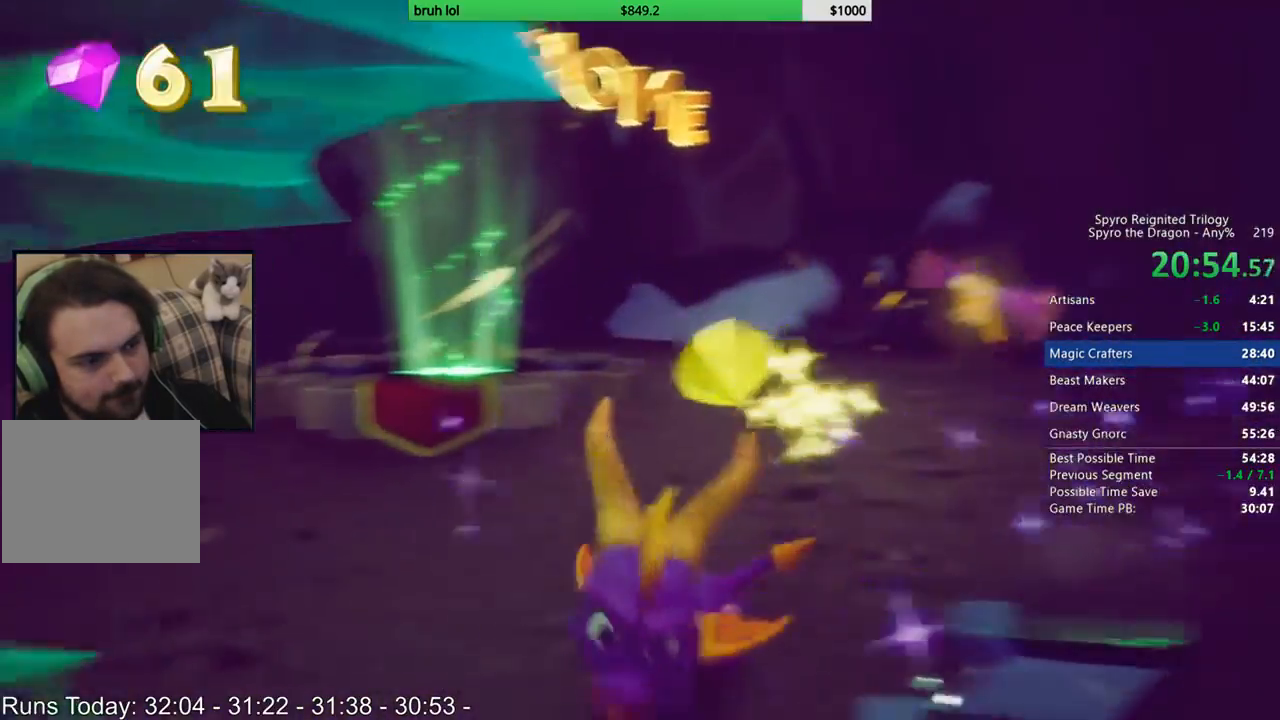
{"buttons": [], "left_stick": "center", "right_stick": "center", "events": [[100, "DPAD_LEFT", "up"], [300, "DPAD_DOWN", "up"]]}
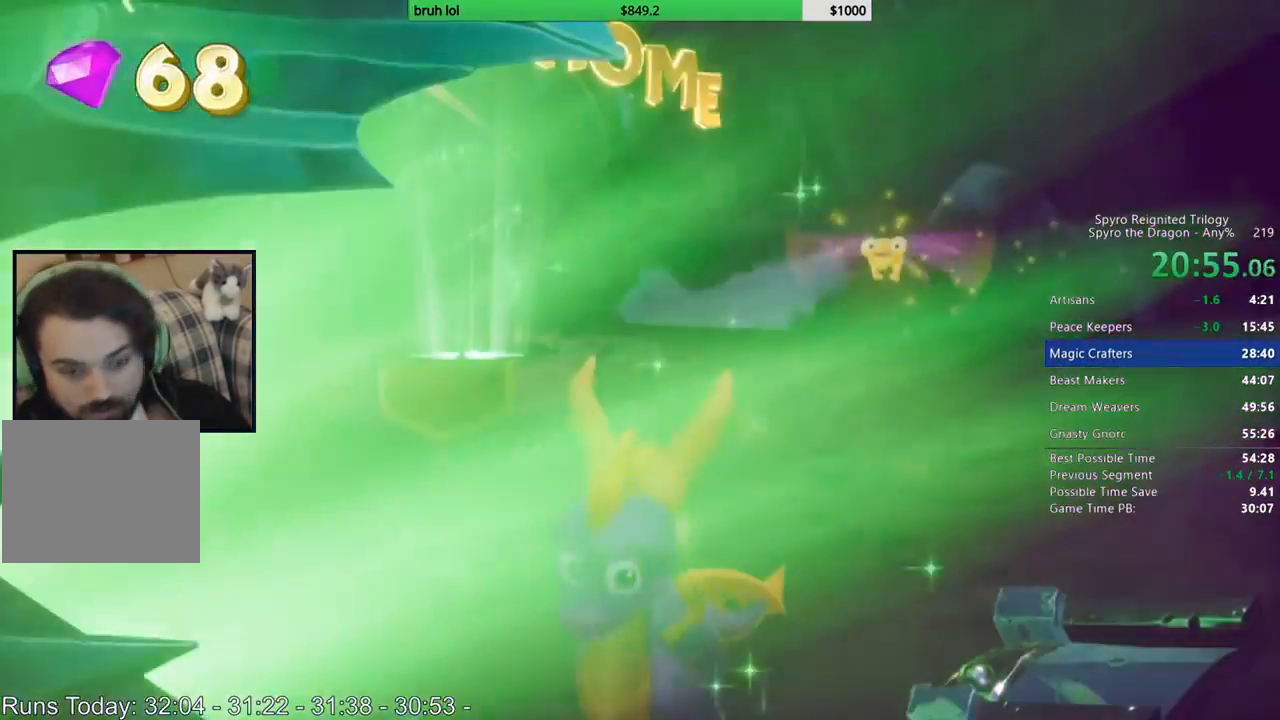
{"buttons": [], "left_stick": "center", "right_stick": "center", "events": []}
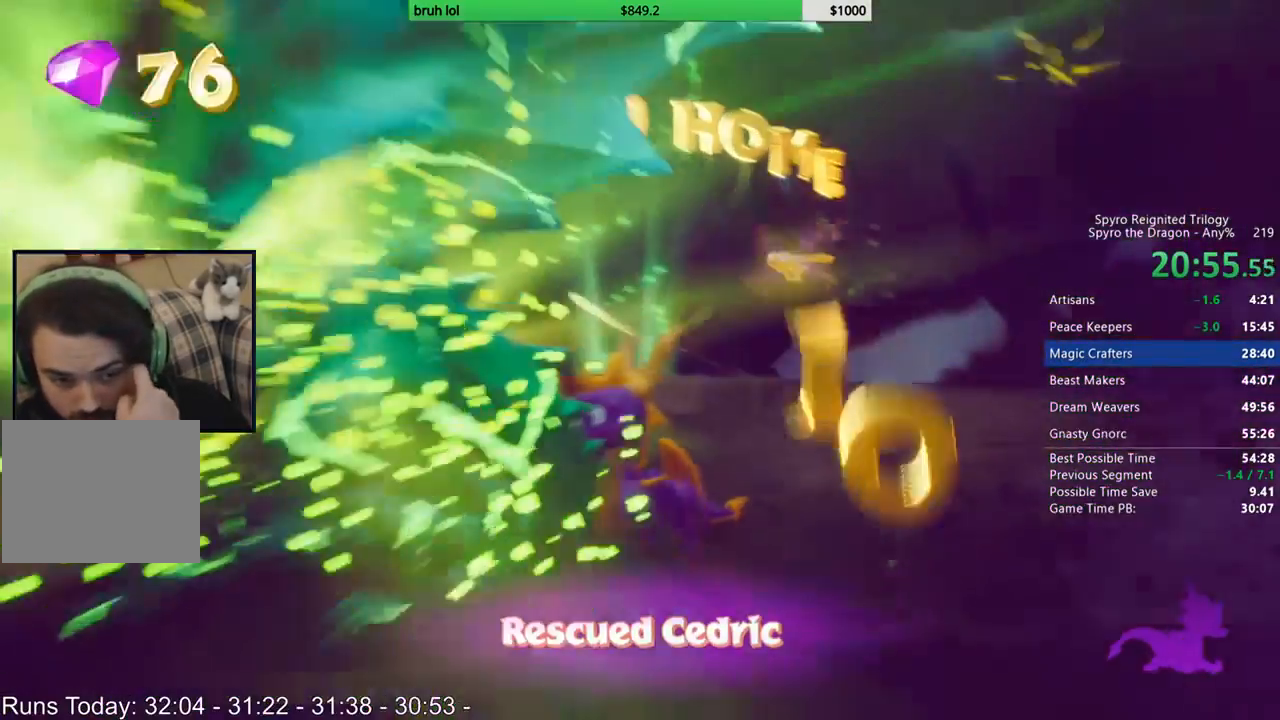
{"buttons": [], "left_stick": "center", "right_stick": "center", "events": []}
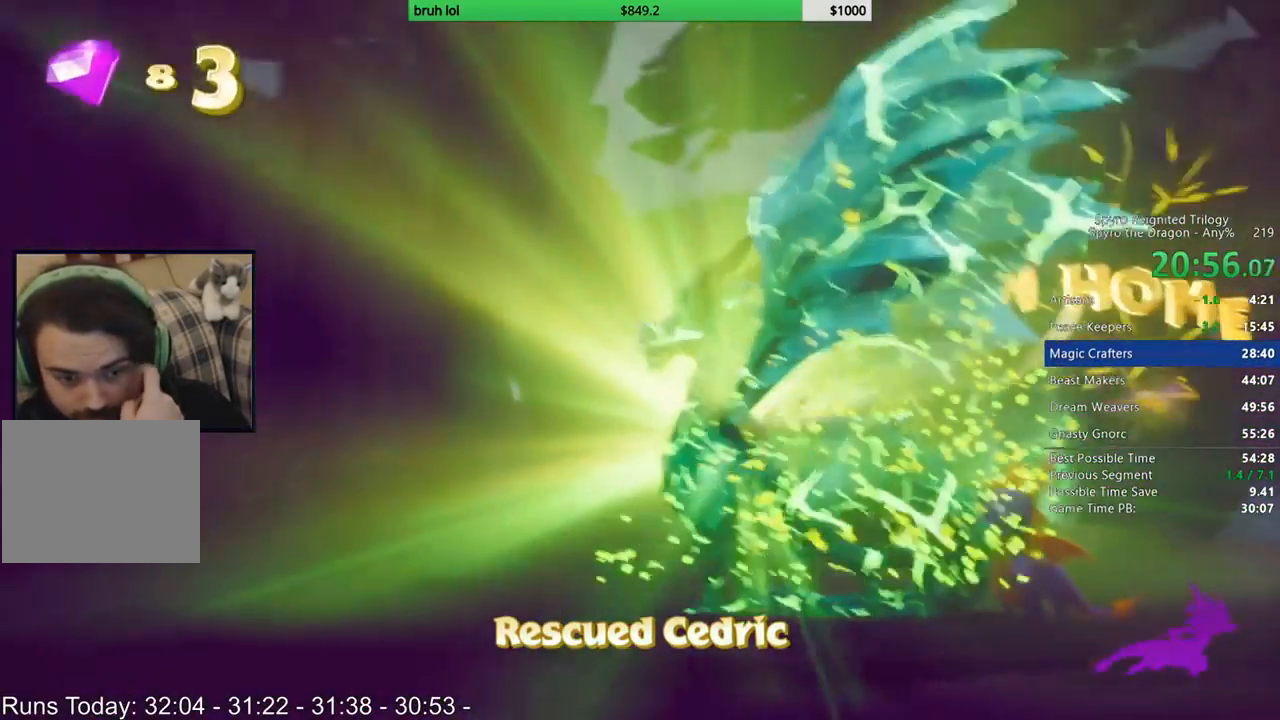
{"buttons": [], "left_stick": "center", "right_stick": "center", "events": []}
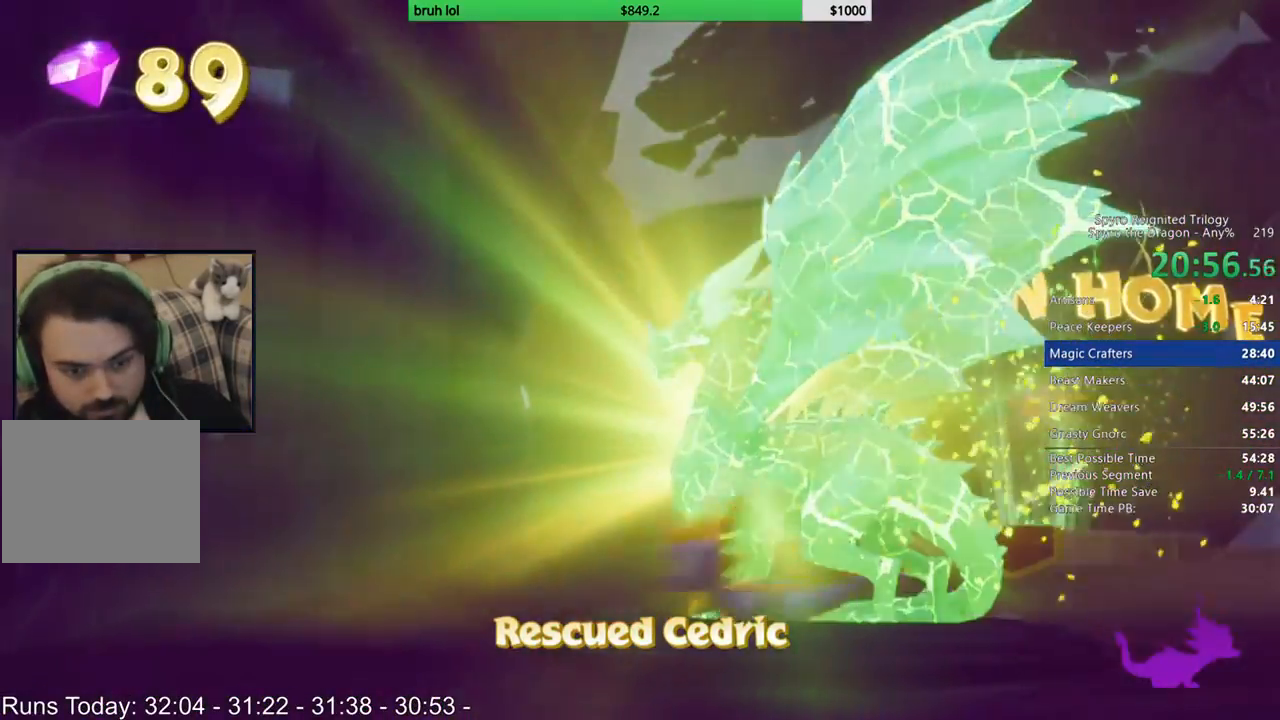
{"buttons": [], "left_stick": "center", "right_stick": "center", "events": []}
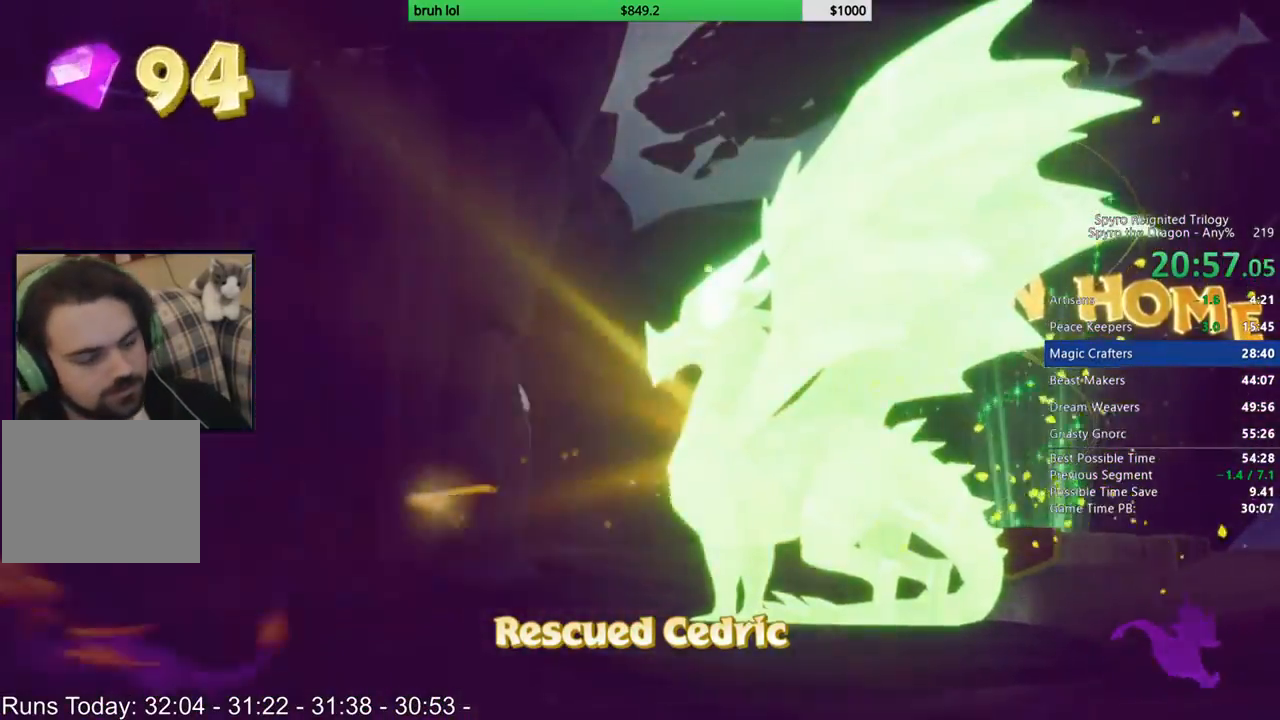
{"buttons": [], "left_stick": "center", "right_stick": "center", "events": []}
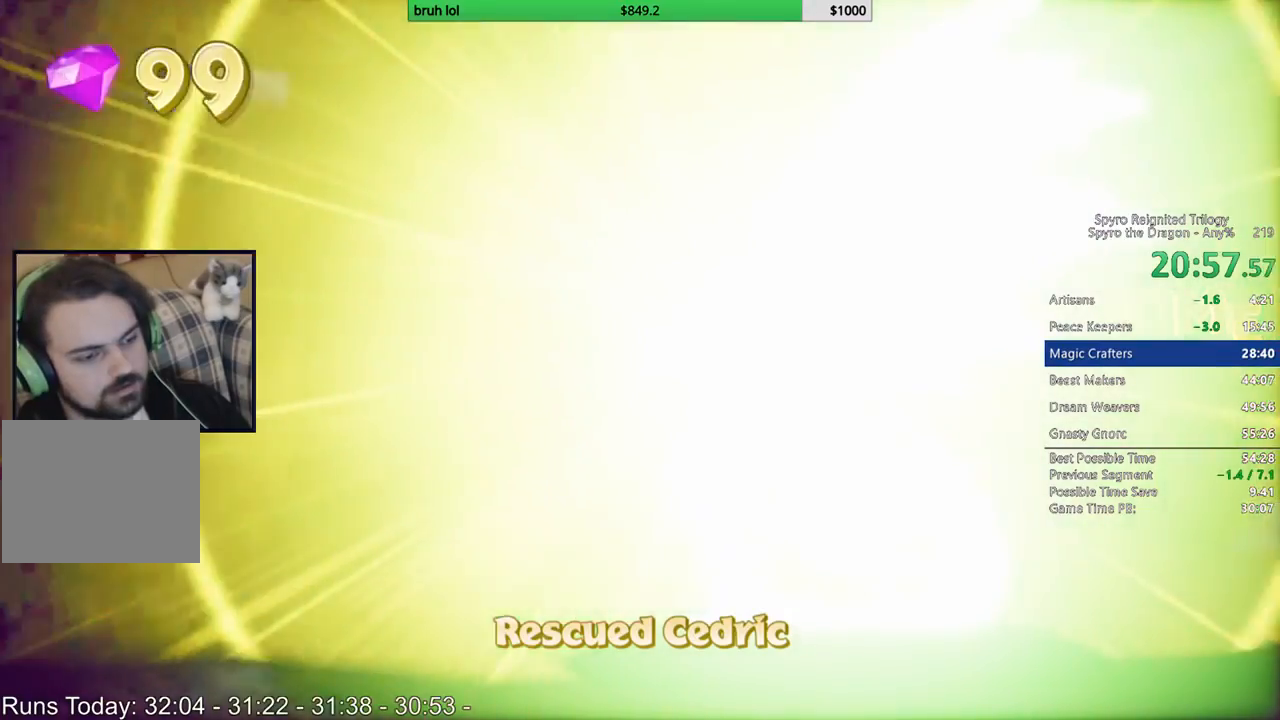
{"buttons": ["SQUARE", "DPAD_RIGHT"], "left_stick": "center", "right_stick": "center", "events": [[367, "TRIANGLE", "down"], [467, "SQUARE", "down"], [500, "DPAD_RIGHT", "down"], [500, "TRIANGLE", "up"]]}
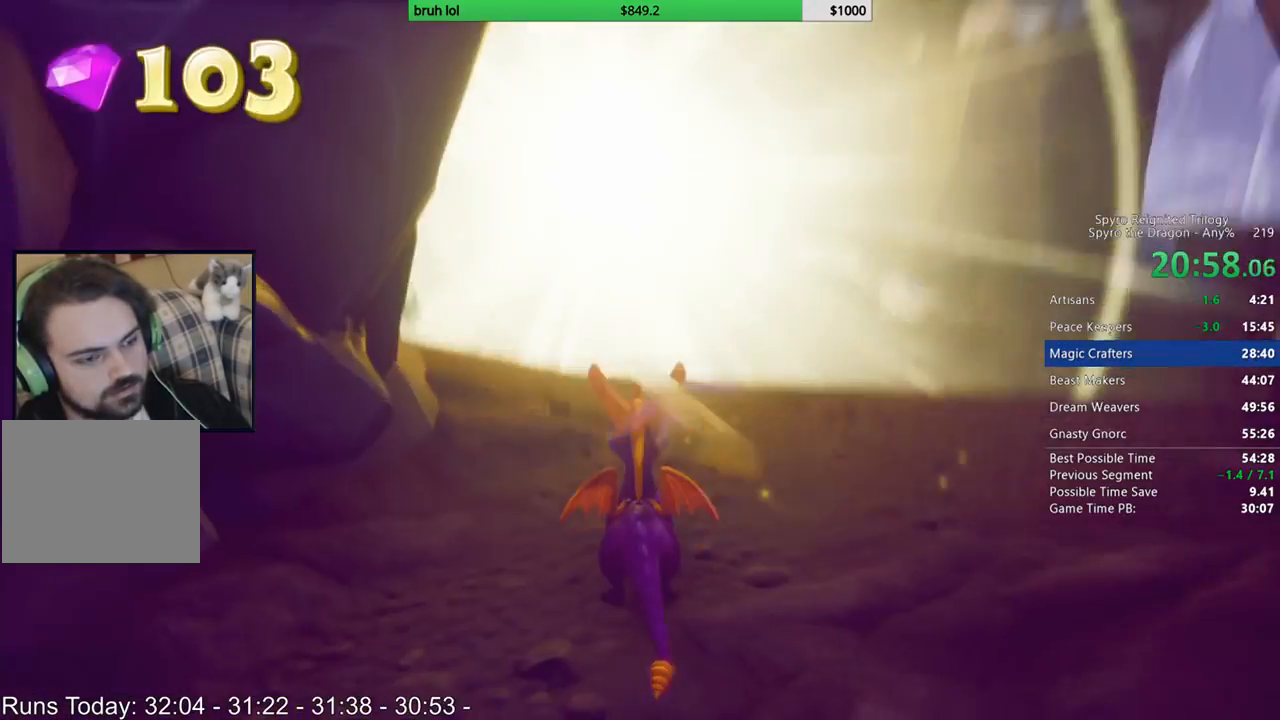
{"buttons": ["SQUARE", "DPAD_RIGHT"], "left_stick": "center", "right_stick": "center", "events": []}
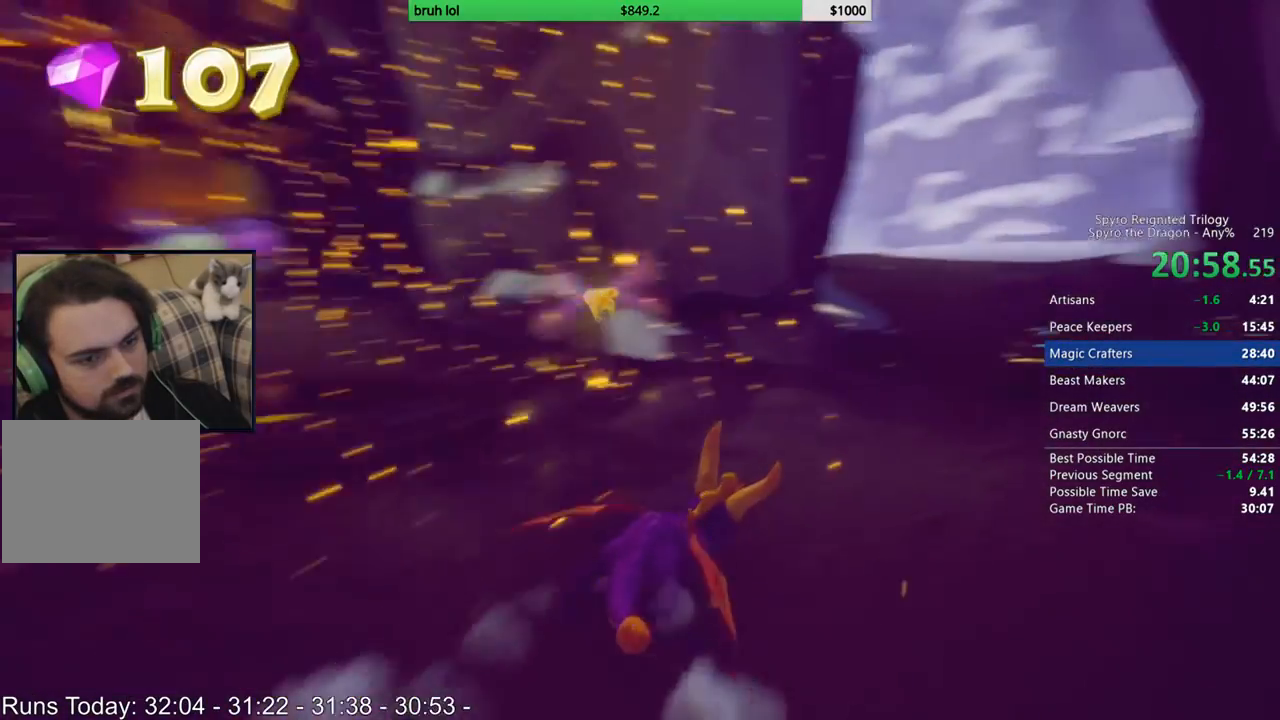
{"buttons": ["SQUARE", "DPAD_RIGHT"], "left_stick": "center", "right_stick": "center", "events": [[133, "DPAD_RIGHT", "up"], [367, "DPAD_RIGHT", "down"]]}